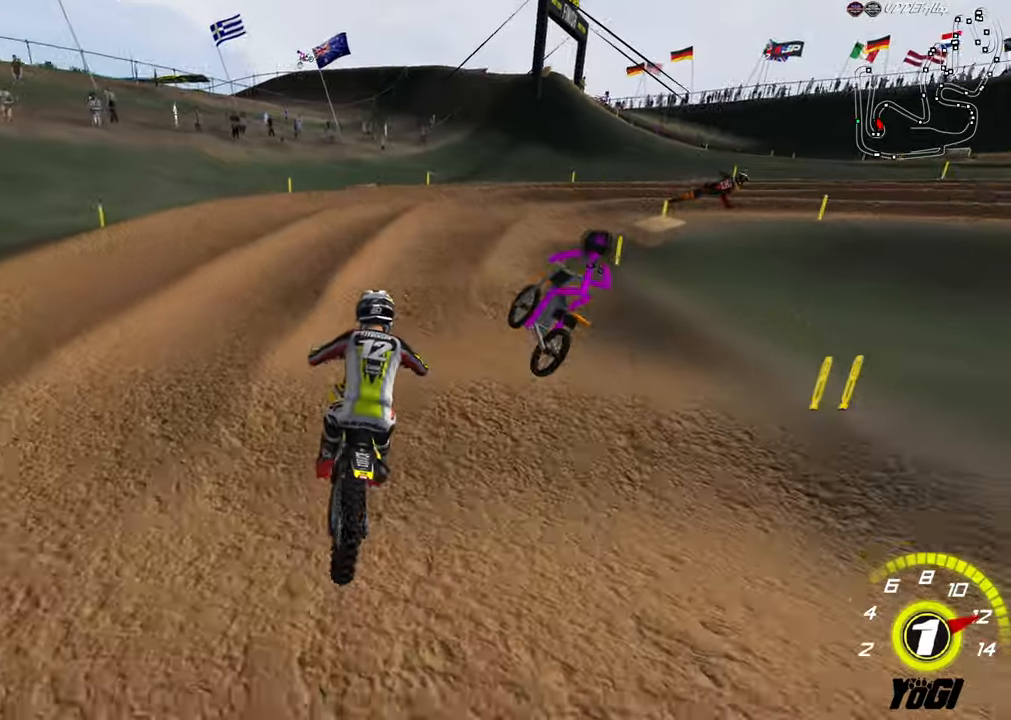
Gameplay with a controller (Xbox layout); each line is a JSON object with the inputs held at the frame after it. "events" lists button and stick changes between this image and that frame as [ms after this image, input, new state], when the widget could be followed in between.
{"buttons": ["A", "R2"], "left_stick": "center", "right_stick": "center", "events": [[16, "R2", "up"], [166, "R2", "down"], [250, "R2", "up"], [350, "R2", "down"], [383, "A", "down"], [483, "left_stick", "center"]]}
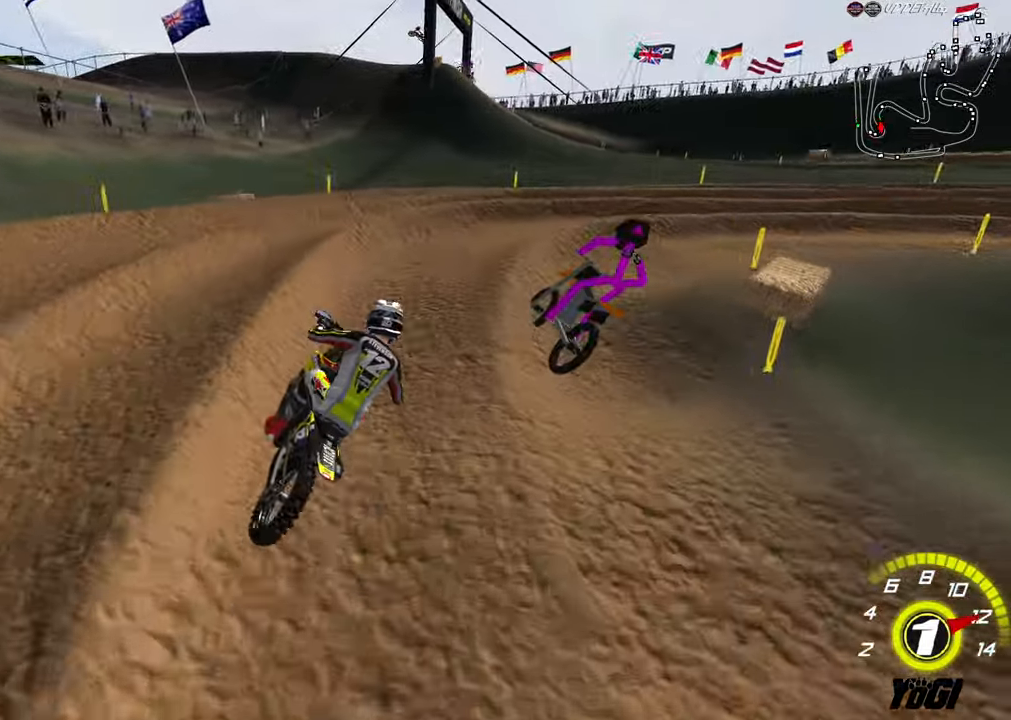
{"buttons": [], "left_stick": "right", "right_stick": "center", "events": [[33, "A", "up"], [33, "left_stick", "right"], [50, "R2", "up"], [116, "R2", "down"], [250, "left_stick", "center"], [366, "R2", "up"], [383, "left_stick", "right"]]}
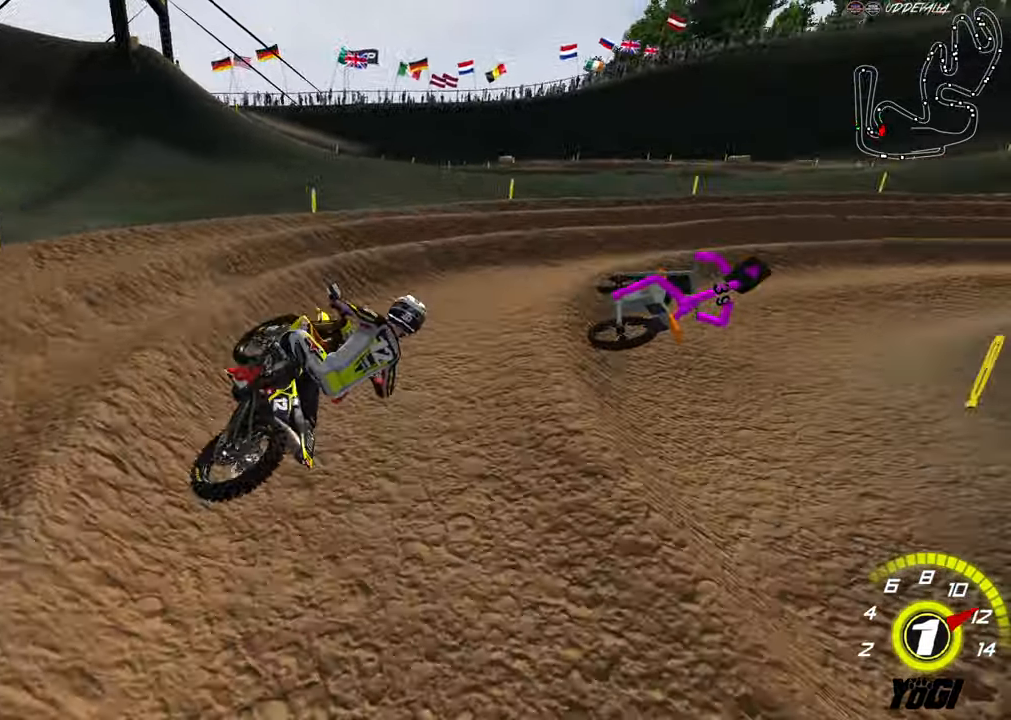
{"buttons": ["R2"], "left_stick": "left", "right_stick": "center", "events": [[166, "left_stick", "left"], [183, "R2", "down"]]}
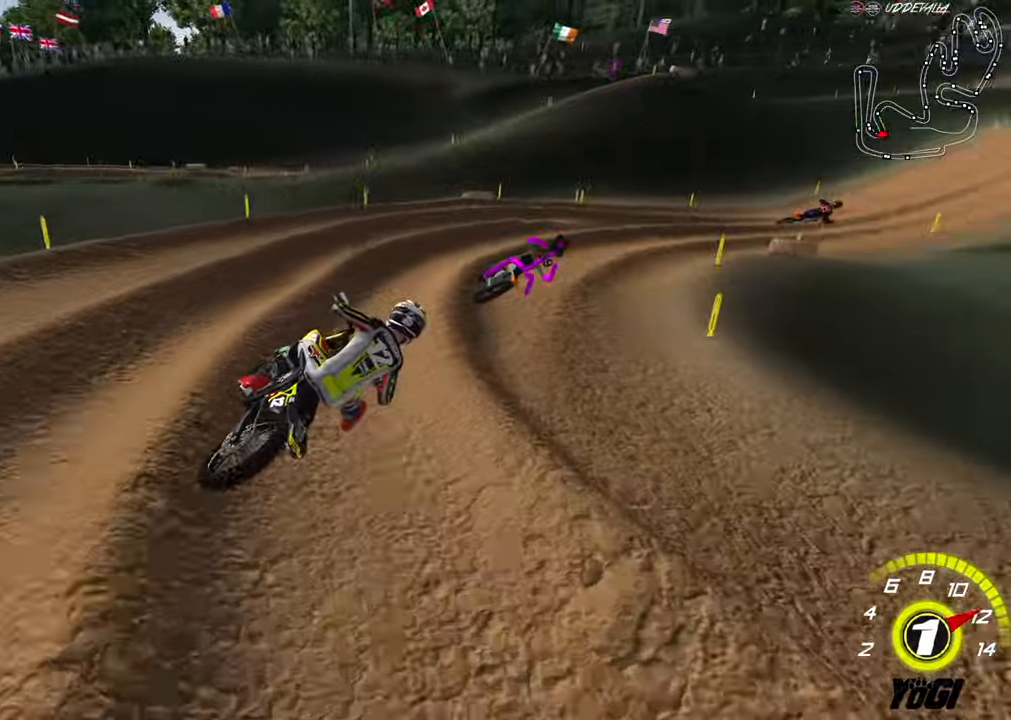
{"buttons": ["B", "R2"], "left_stick": "center", "right_stick": "center", "events": [[33, "left_stick", "center"], [216, "B", "down"], [233, "left_stick", "left"], [333, "left_stick", "center"], [350, "B", "up"], [466, "B", "down"]]}
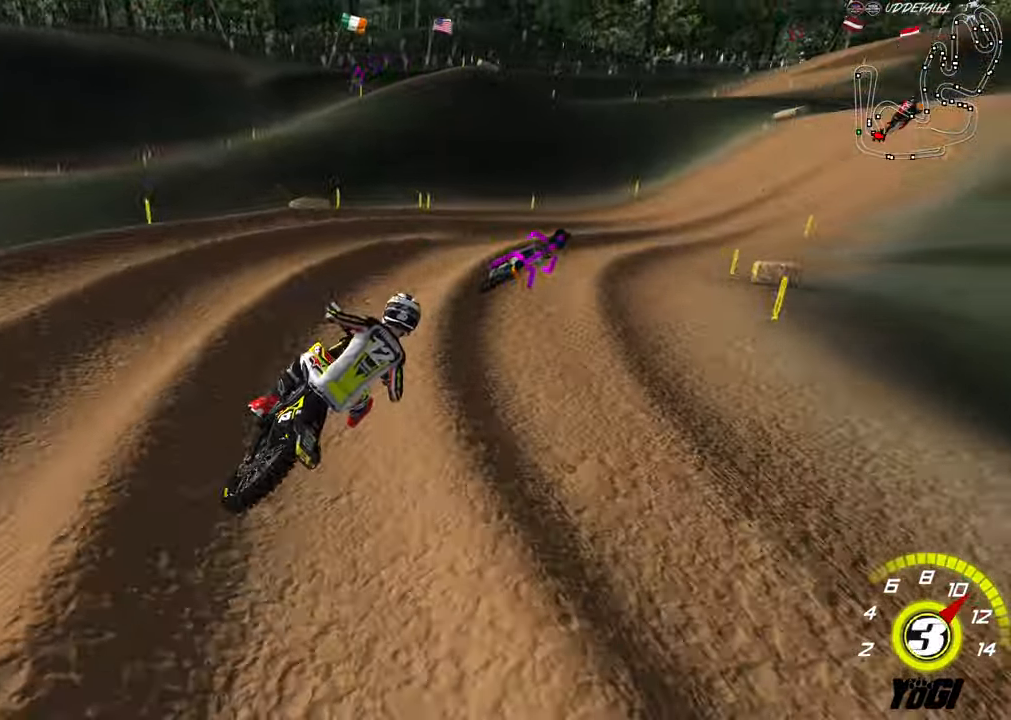
{"buttons": ["A", "R2"], "left_stick": "center", "right_stick": "center", "events": [[50, "left_stick", "right"], [100, "B", "up"], [183, "left_stick", "center"], [416, "A", "down"]]}
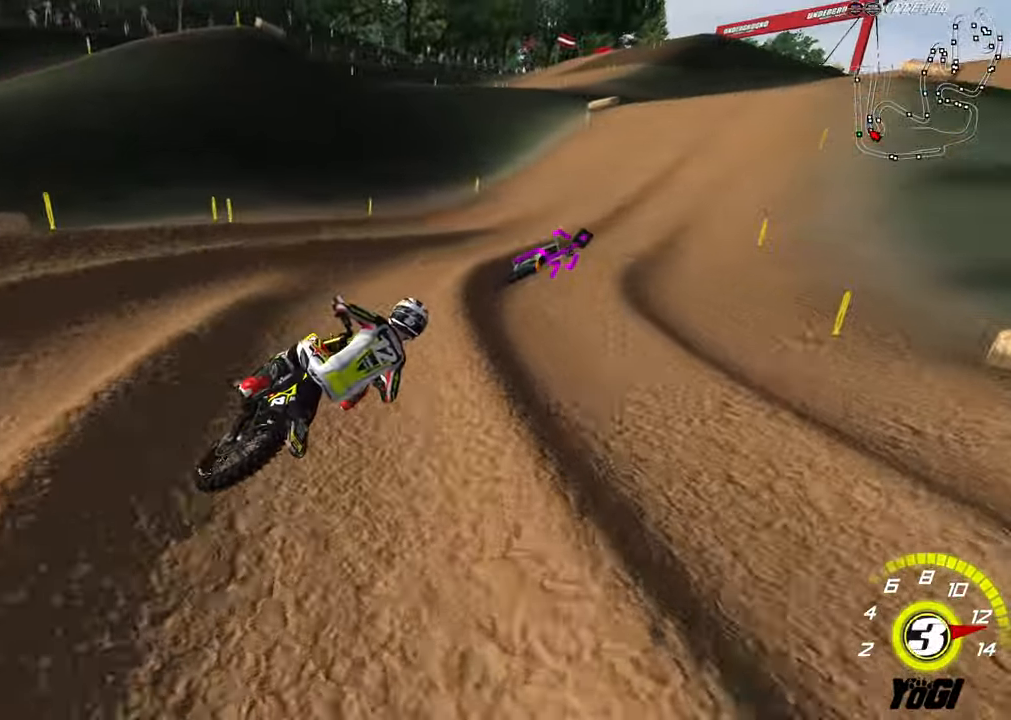
{"buttons": ["R2"], "left_stick": "down-left", "right_stick": "center", "events": [[83, "A", "up"], [250, "left_stick", "right"], [433, "left_stick", "down-left"]]}
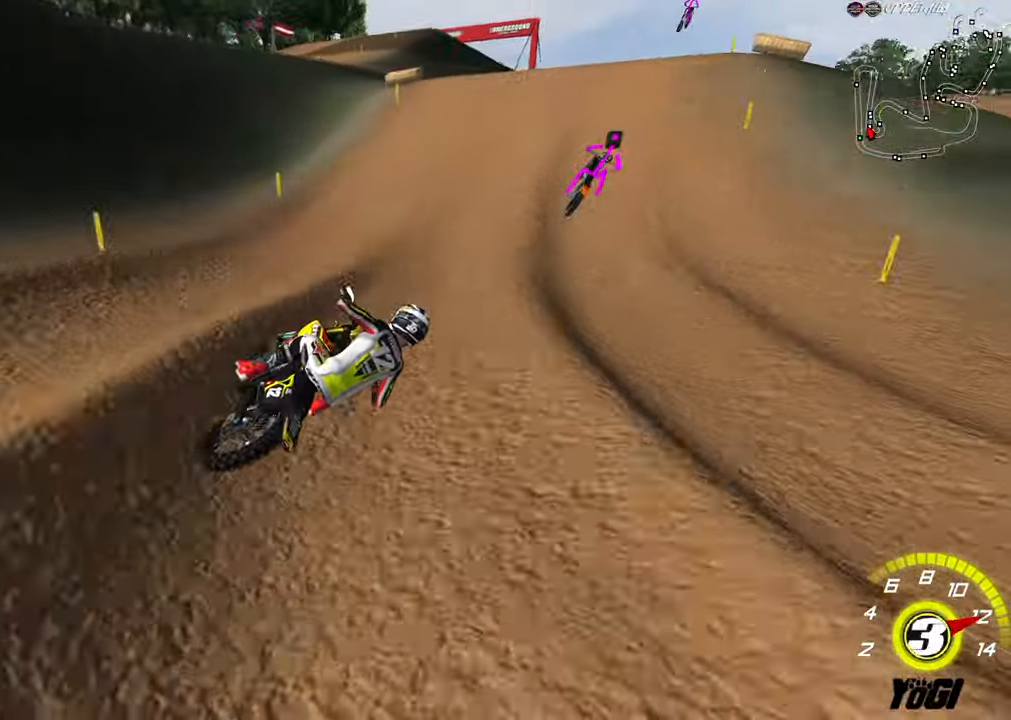
{"buttons": ["R2"], "left_stick": "up-left", "right_stick": "center", "events": [[400, "left_stick", "center"], [466, "left_stick", "up-left"]]}
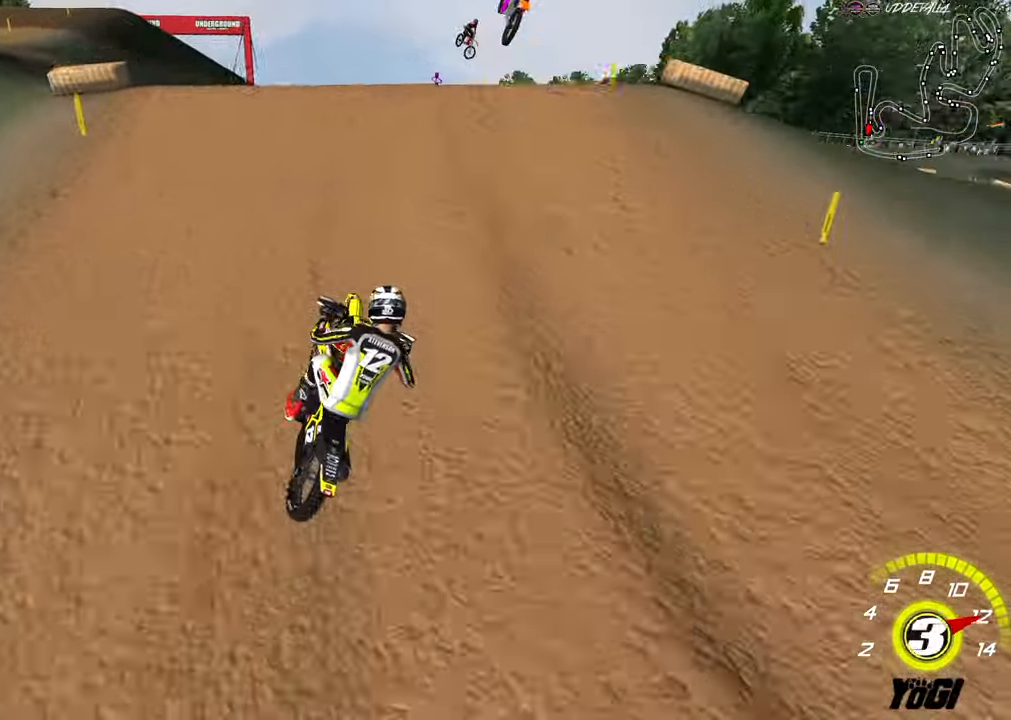
{"buttons": ["START"], "left_stick": "center", "right_stick": "center", "events": [[150, "B", "down"], [166, "left_stick", "center"], [250, "B", "up"], [433, "R2", "up"], [500, "START", "down"]]}
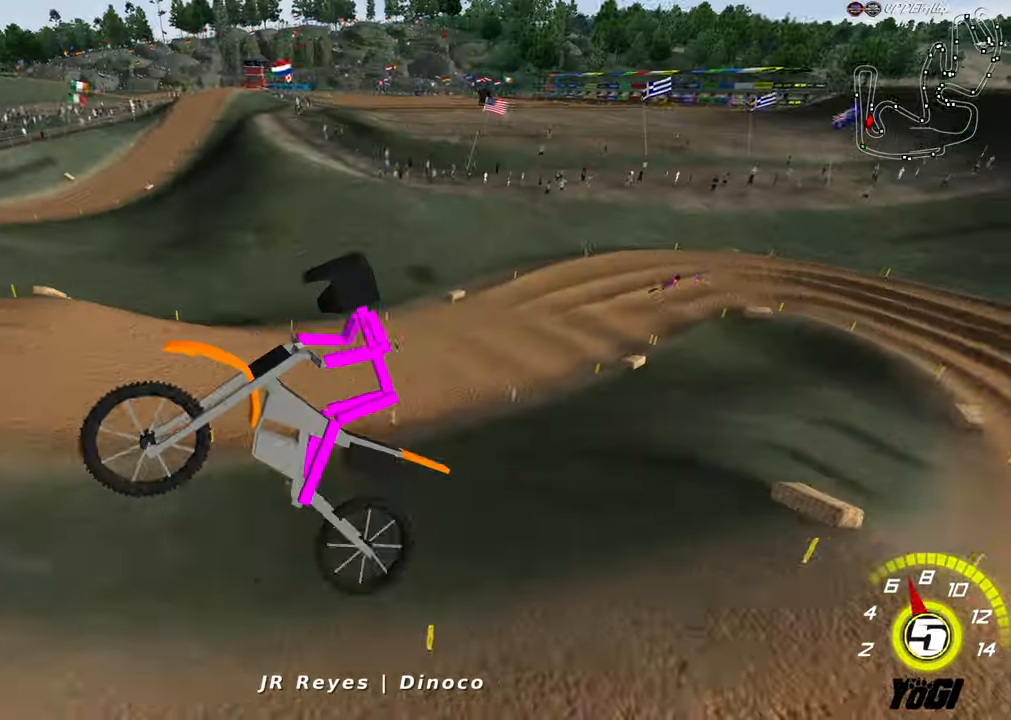
{"buttons": ["R2"], "left_stick": "left", "right_stick": "center", "events": [[116, "START", "up"], [166, "SELECT", "down"], [216, "R2", "down"], [283, "SELECT", "up"], [350, "X", "down"], [433, "X", "up"], [450, "left_stick", "left"]]}
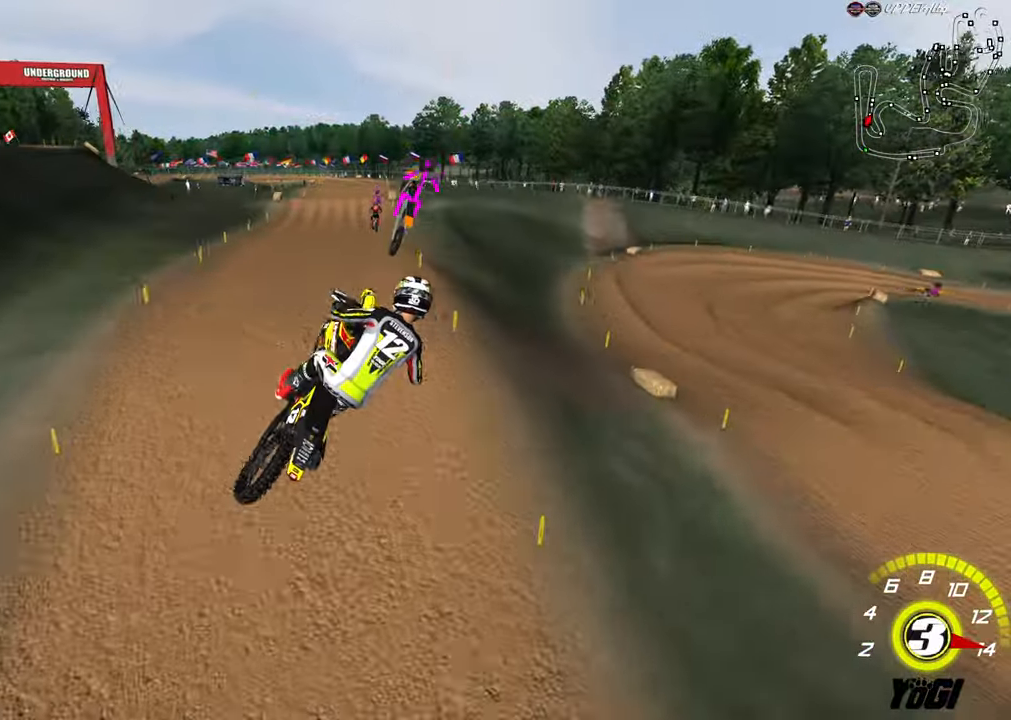
{"buttons": ["R2"], "left_stick": "center", "right_stick": "center", "events": [[133, "R3", "down"], [200, "L1", "down"], [333, "R3", "up"], [450, "L1", "up"], [500, "left_stick", "center"]]}
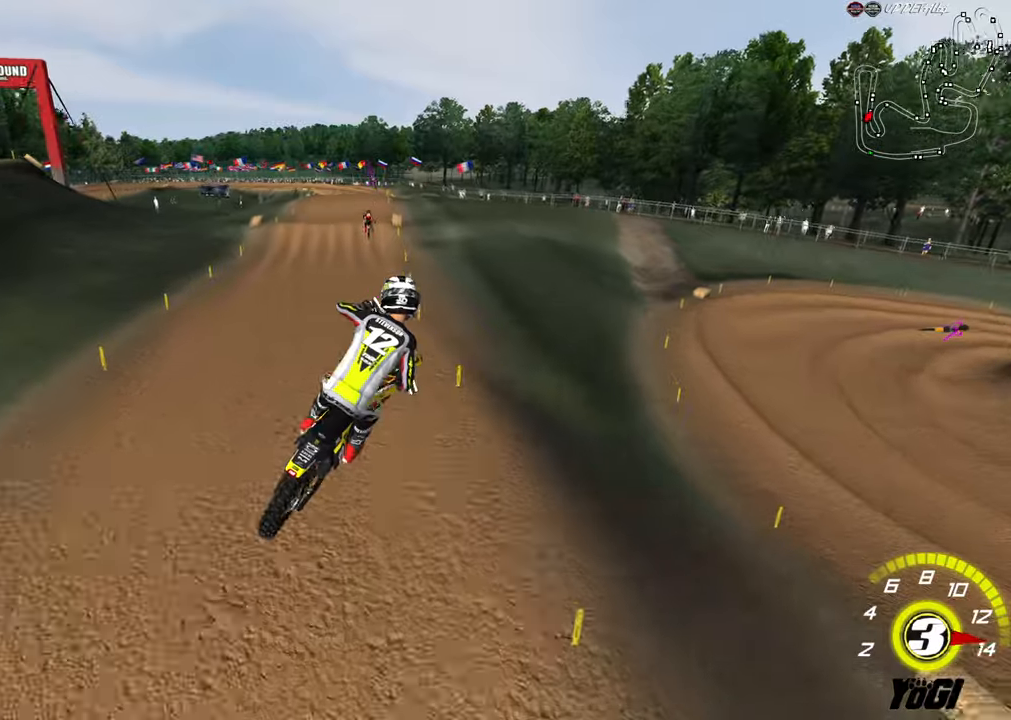
{"buttons": ["R2"], "left_stick": "up", "right_stick": "center", "events": [[33, "X", "down"], [117, "X", "up"], [200, "left_stick", "up-right"], [483, "left_stick", "up"]]}
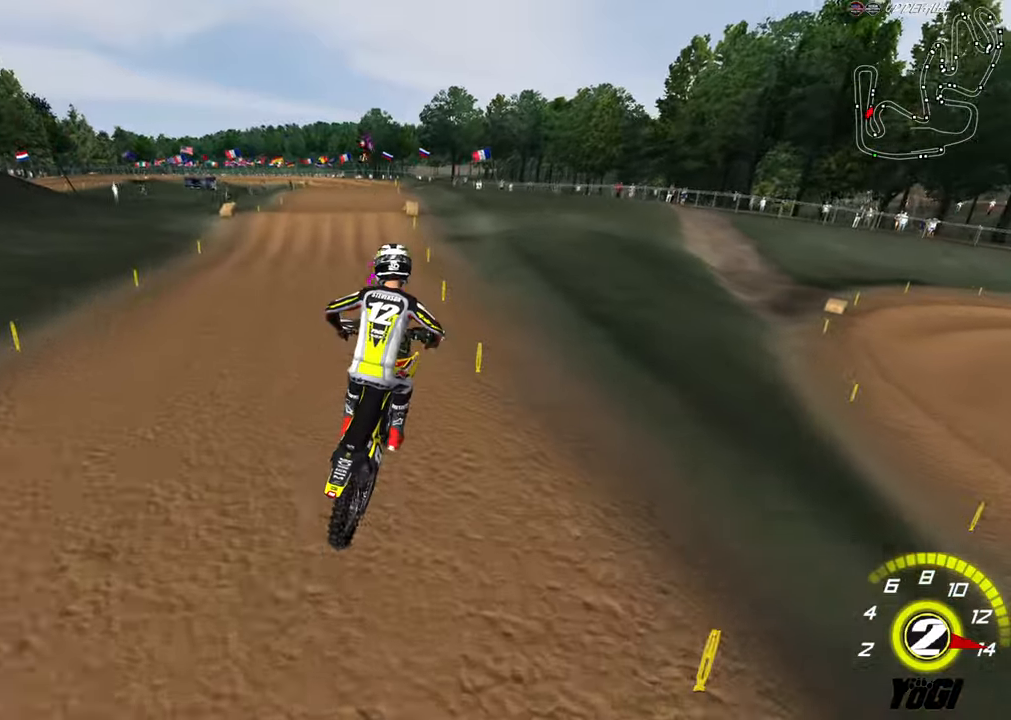
{"buttons": ["R2"], "left_stick": "center", "right_stick": "center", "events": [[150, "left_stick", "center"], [233, "left_stick", "down"], [367, "B", "down"], [450, "left_stick", "center"], [483, "B", "up"]]}
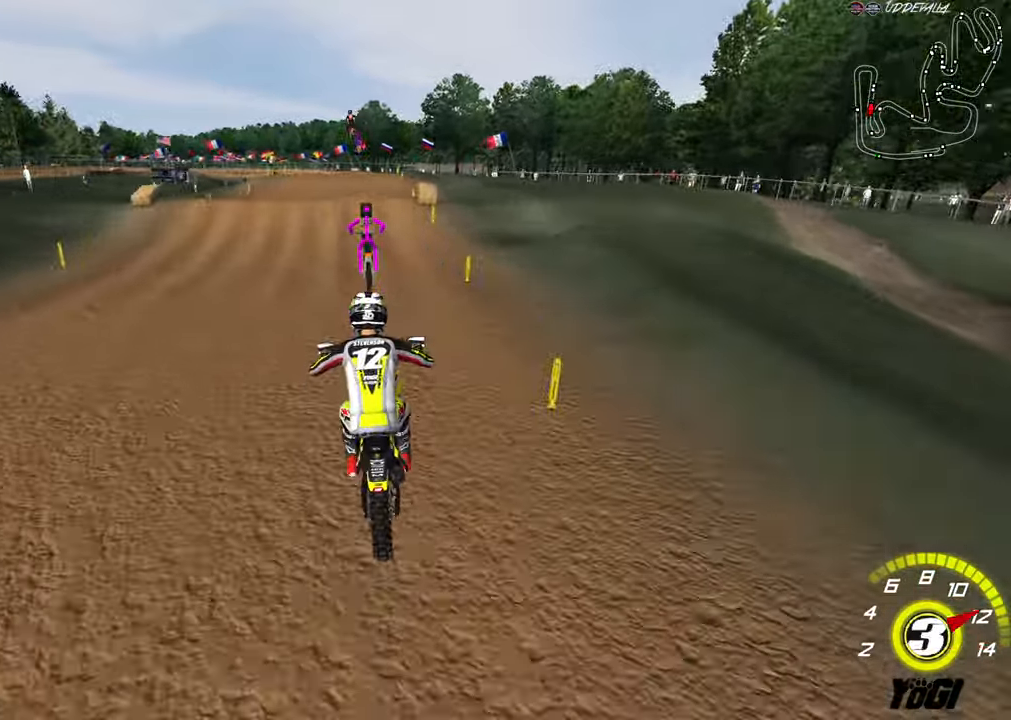
{"buttons": ["R2"], "left_stick": "center", "right_stick": "center", "events": [[200, "B", "down"], [300, "B", "up"], [300, "left_stick", "left"], [400, "left_stick", "center"]]}
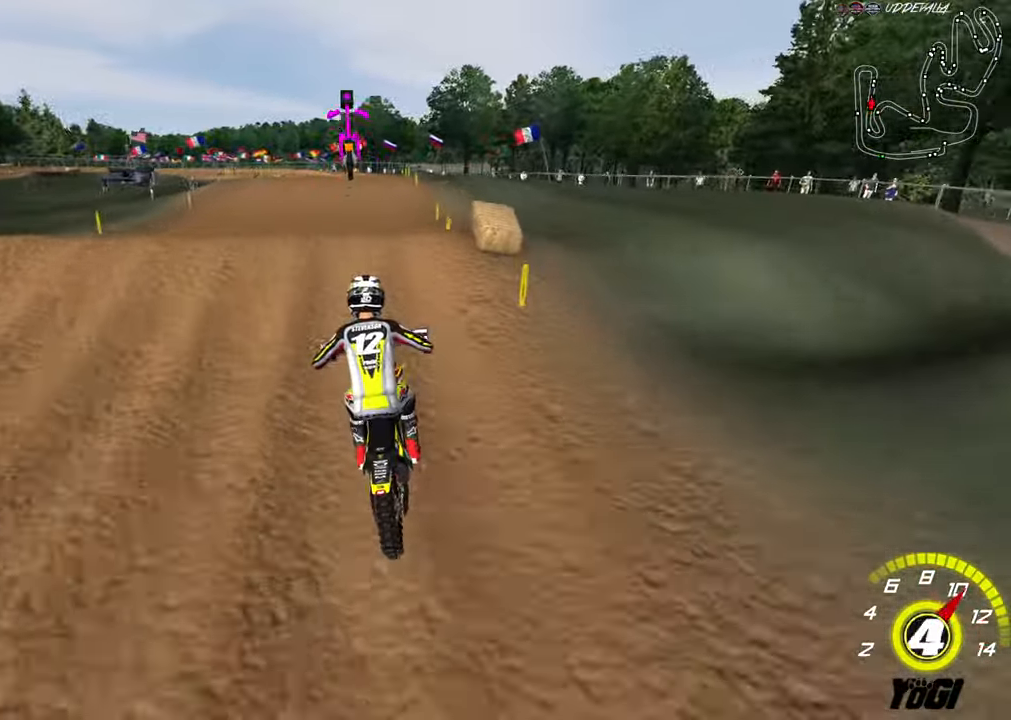
{"buttons": ["R2"], "left_stick": "down", "right_stick": "center", "events": [[150, "left_stick", "down"], [233, "R2", "up"], [483, "R2", "down"]]}
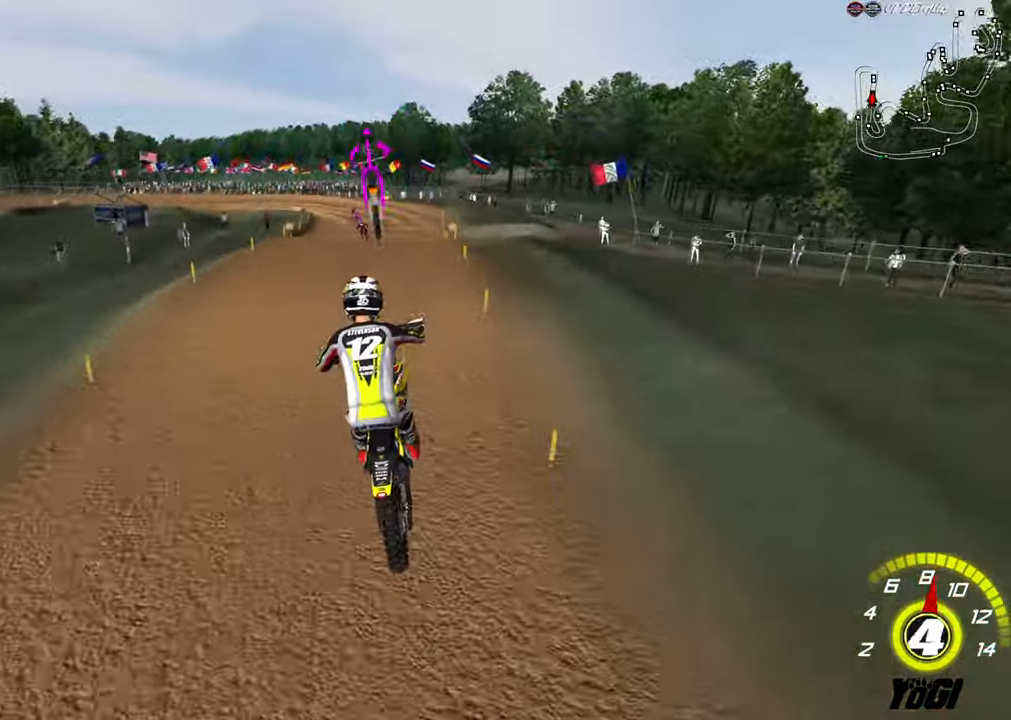
{"buttons": ["R2"], "left_stick": "up-left", "right_stick": "center", "events": [[183, "X", "down"], [300, "X", "up"], [350, "left_stick", "up-left"]]}
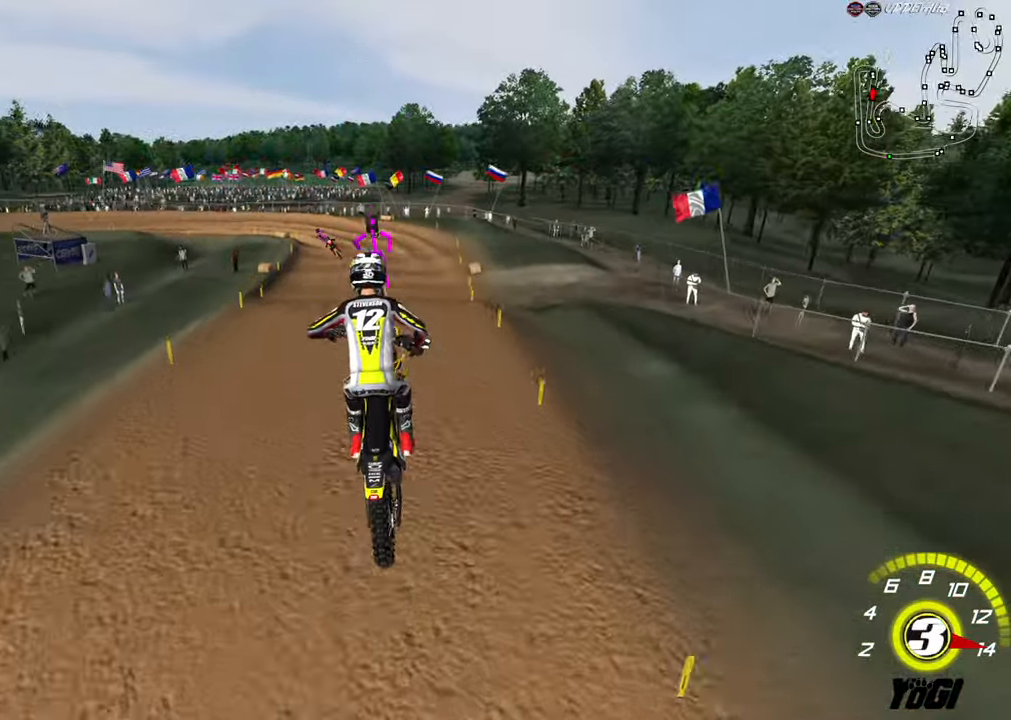
{"buttons": ["X", "R2"], "left_stick": "center", "right_stick": "center", "events": [[83, "R3", "down"], [100, "left_stick", "center"], [117, "L1", "down"], [200, "R3", "up"], [450, "X", "down"], [500, "L1", "up"]]}
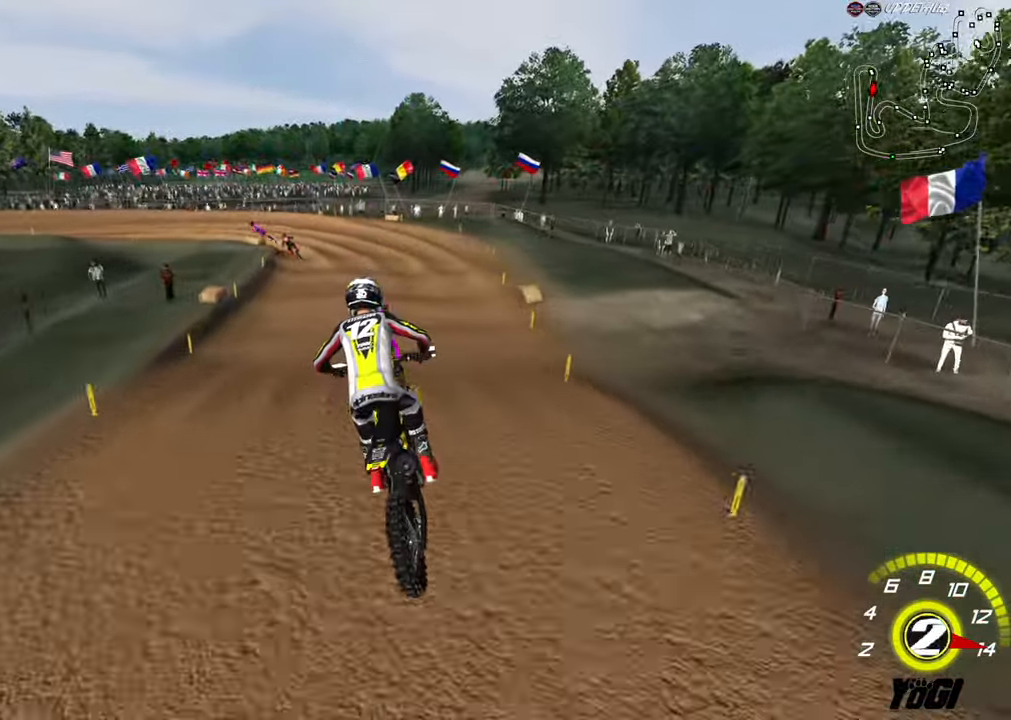
{"buttons": ["L2"], "left_stick": "down", "right_stick": "center", "events": [[83, "R2", "up"], [83, "X", "up"], [400, "L2", "down"], [417, "left_stick", "down"]]}
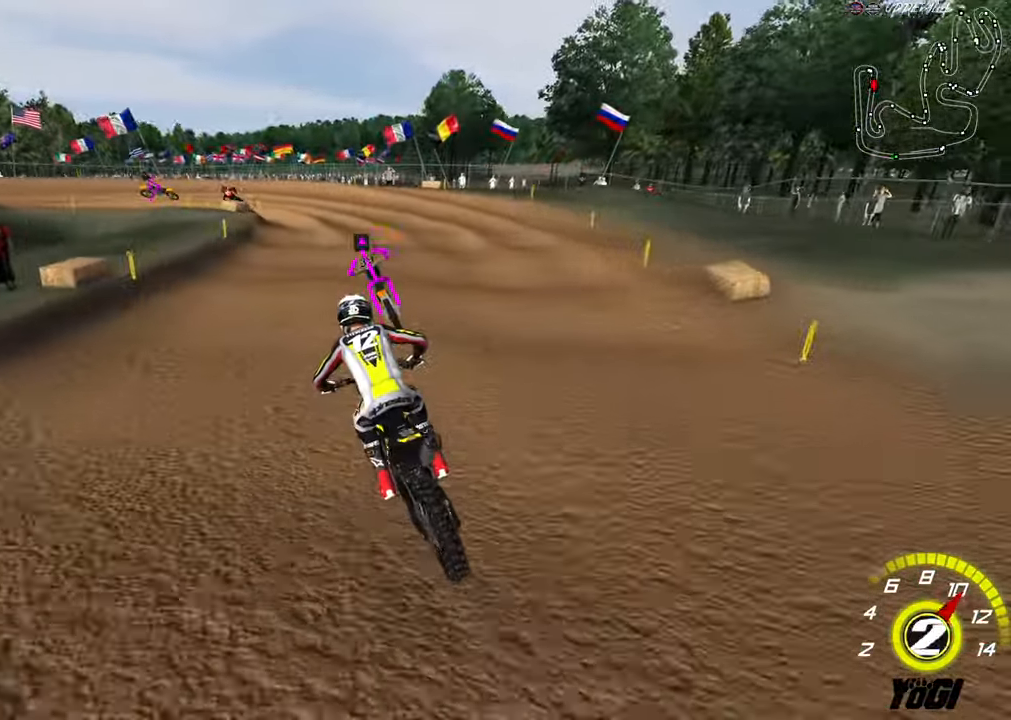
{"buttons": [], "left_stick": "down-left", "right_stick": "center", "events": [[233, "L2", "up"], [317, "R2", "down"], [367, "R2", "up"], [367, "left_stick", "down-left"]]}
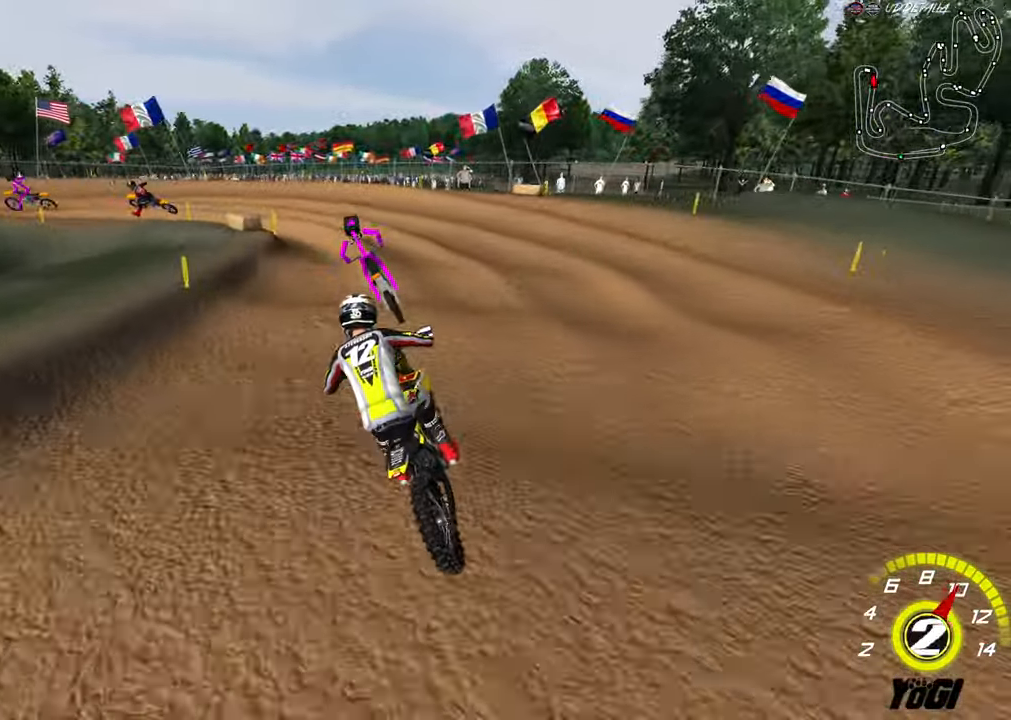
{"buttons": [], "left_stick": "down-left", "right_stick": "center", "events": [[33, "left_stick", "center"], [117, "R2", "down"], [350, "R2", "up"], [400, "left_stick", "down-left"]]}
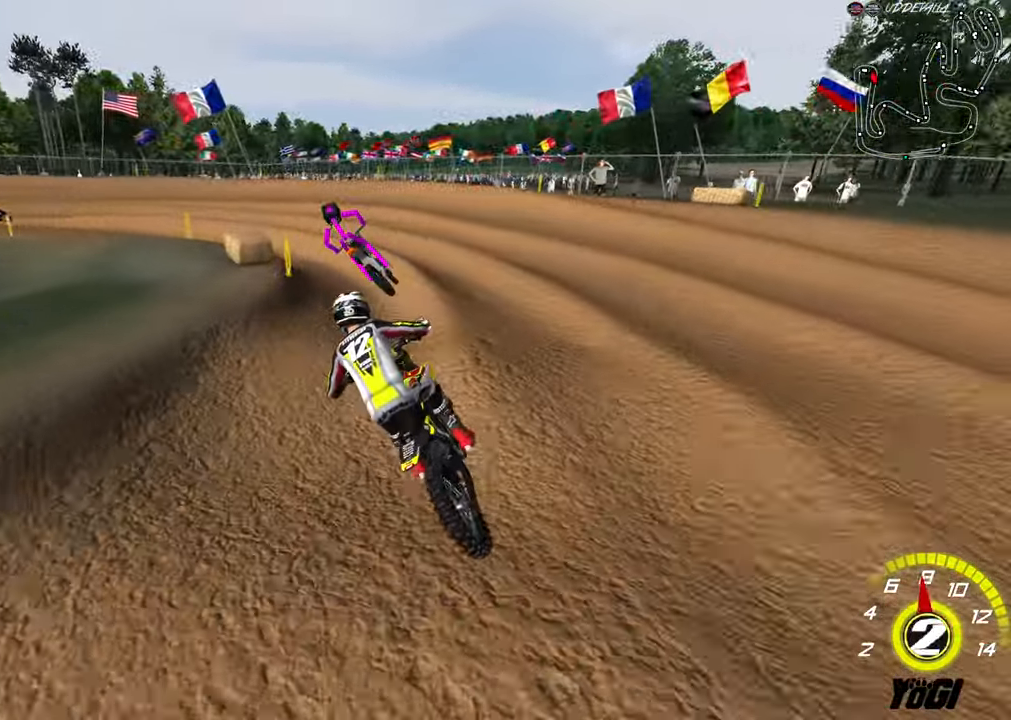
{"buttons": ["R2"], "left_stick": "down-left", "right_stick": "center", "events": [[50, "R2", "down"], [183, "R2", "up"], [317, "A", "down"], [333, "R2", "down"], [384, "X", "down"], [434, "A", "up"], [484, "X", "up"]]}
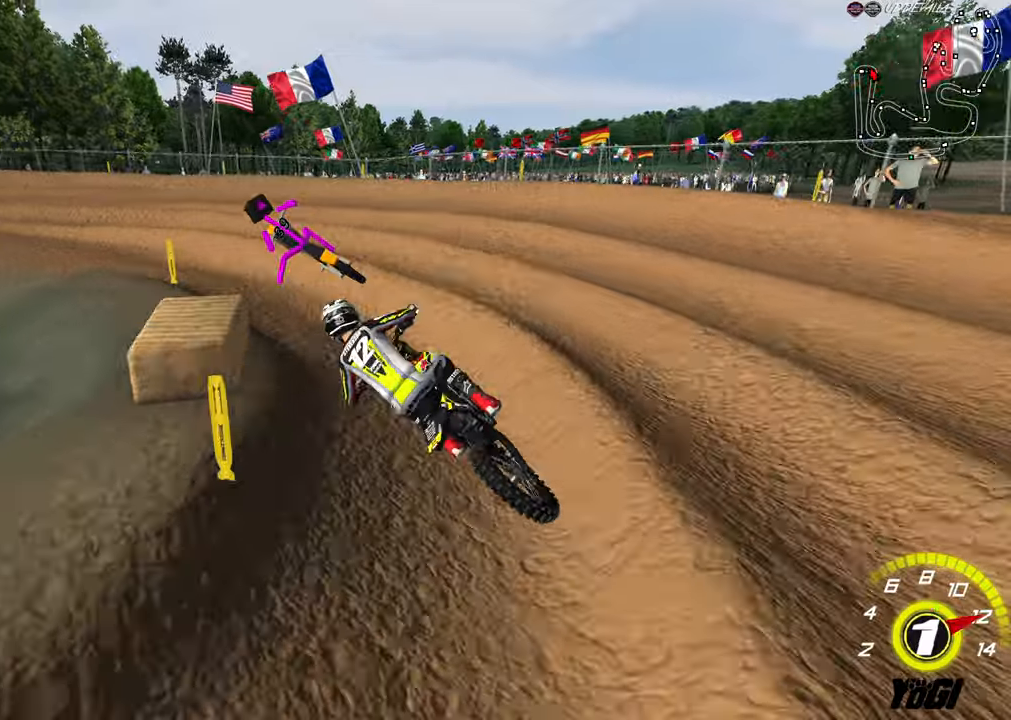
{"buttons": ["R2"], "left_stick": "right", "right_stick": "center", "events": [[34, "R2", "up"], [84, "R2", "down"], [134, "left_stick", "center"], [234, "B", "down"], [300, "left_stick", "right"], [367, "B", "up"], [434, "left_stick", "center"], [500, "left_stick", "right"]]}
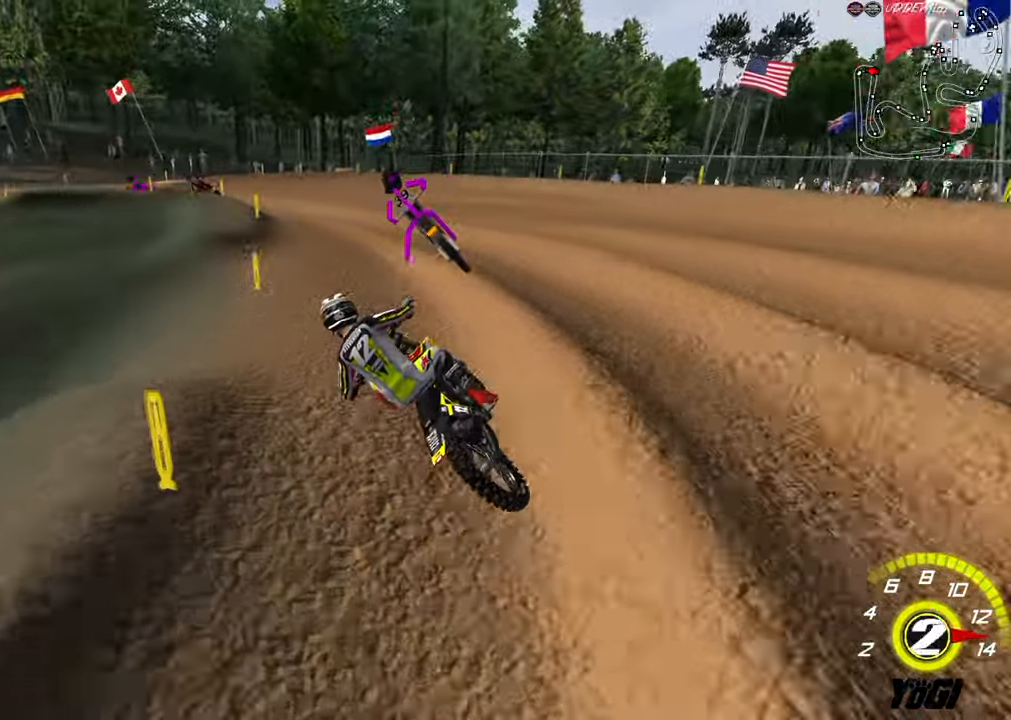
{"buttons": ["R2"], "left_stick": "center", "right_stick": "center", "events": [[134, "left_stick", "center"], [217, "left_stick", "right"], [334, "left_stick", "center"]]}
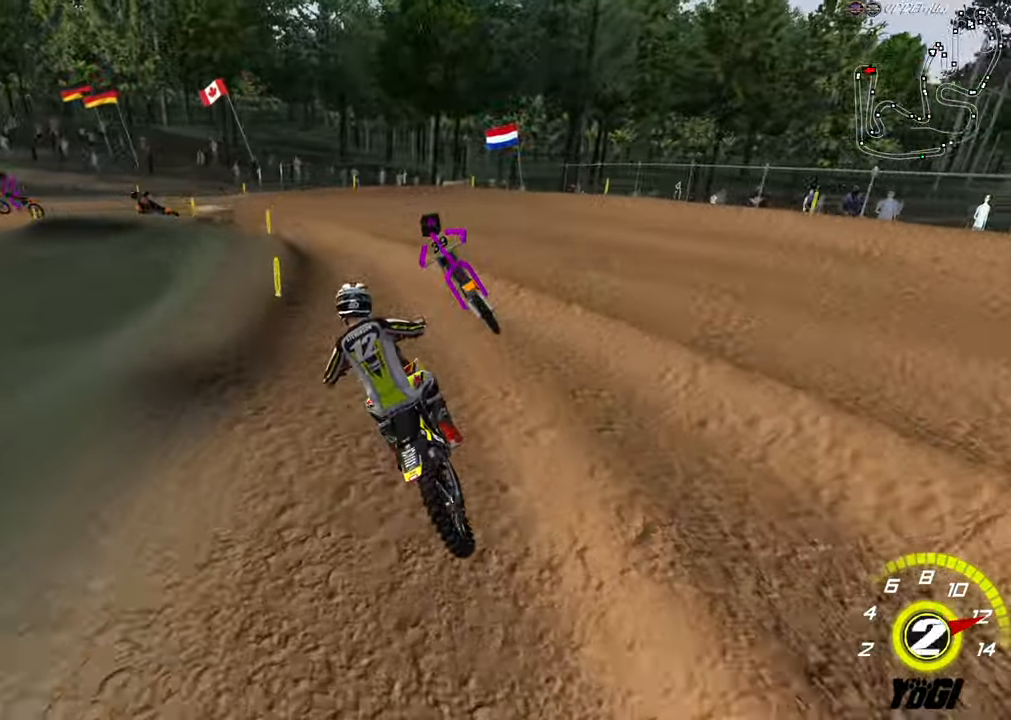
{"buttons": [], "left_stick": "down-left", "right_stick": "center", "events": [[167, "R2", "up"], [167, "left_stick", "down-left"], [217, "L2", "down"], [384, "L2", "up"]]}
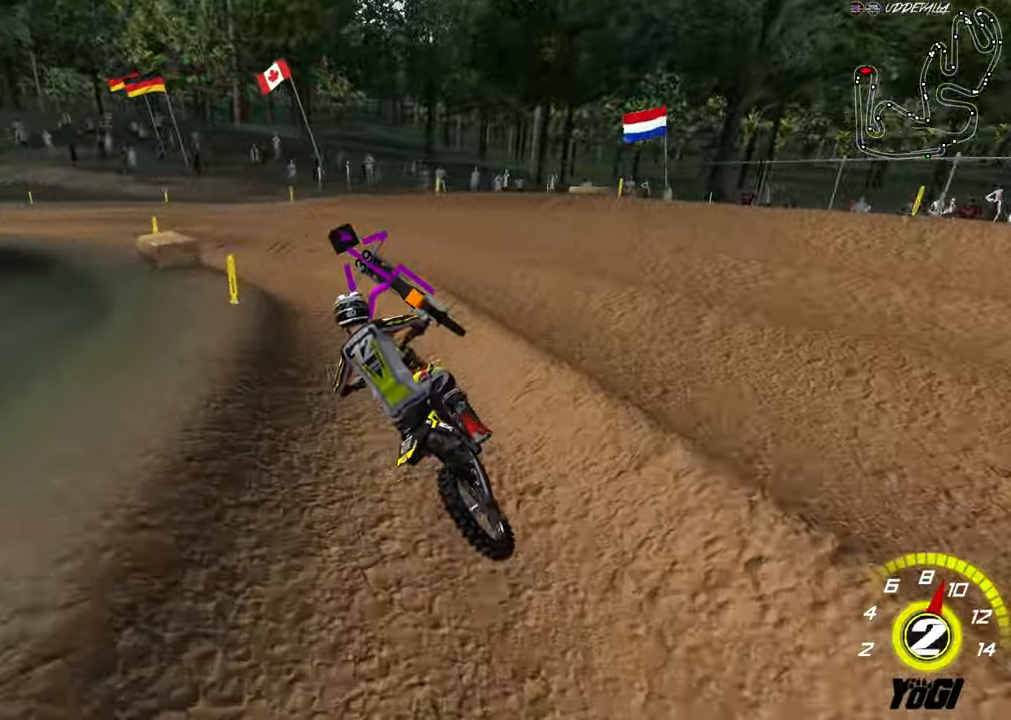
{"buttons": ["R2"], "left_stick": "center", "right_stick": "center", "events": [[50, "R2", "down"], [350, "A", "down"], [350, "left_stick", "center"], [500, "A", "up"]]}
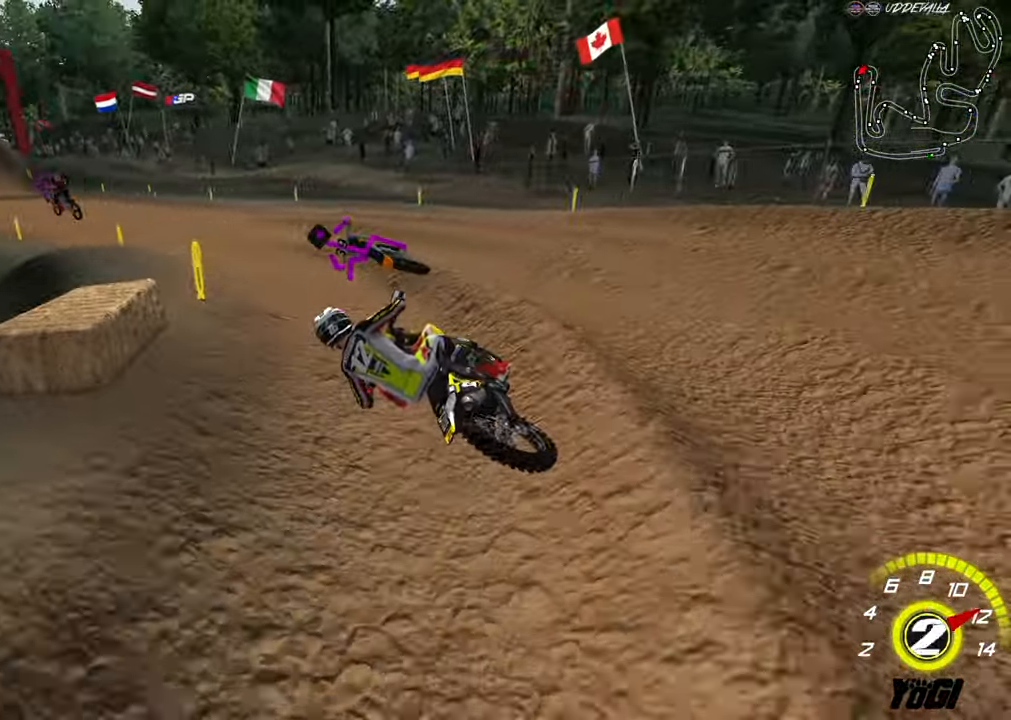
{"buttons": ["R2"], "left_stick": "down-right", "right_stick": "center", "events": [[134, "B", "down"], [134, "left_stick", "right"], [234, "B", "up"], [267, "left_stick", "down-right"]]}
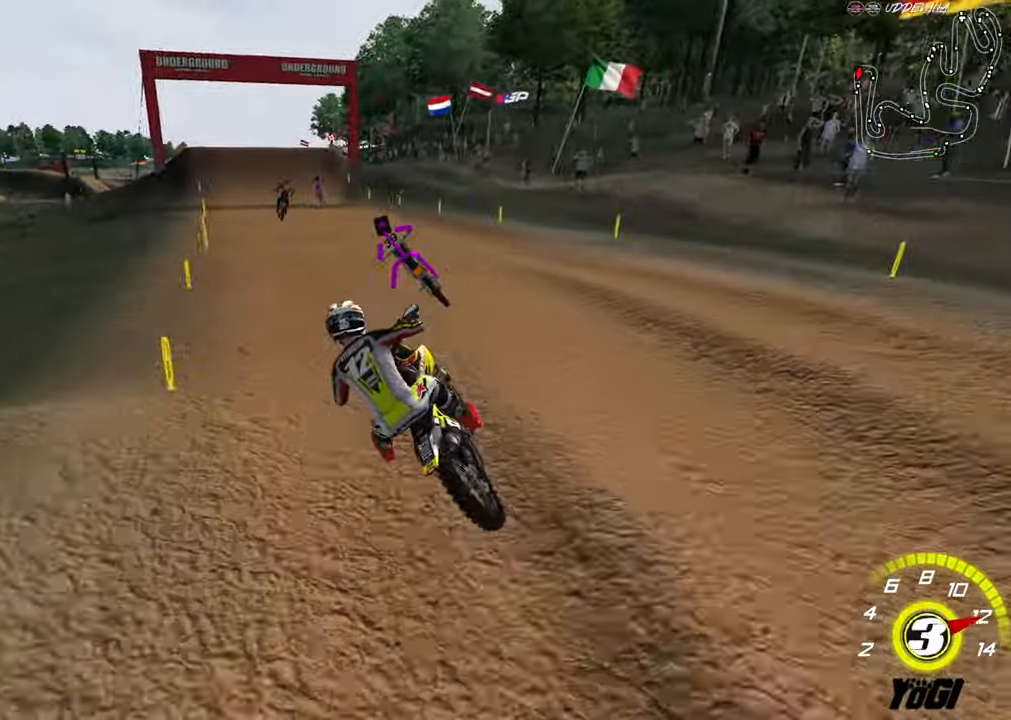
{"buttons": ["R2"], "left_stick": "up", "right_stick": "center", "events": [[17, "left_stick", "center"], [234, "left_stick", "up"]]}
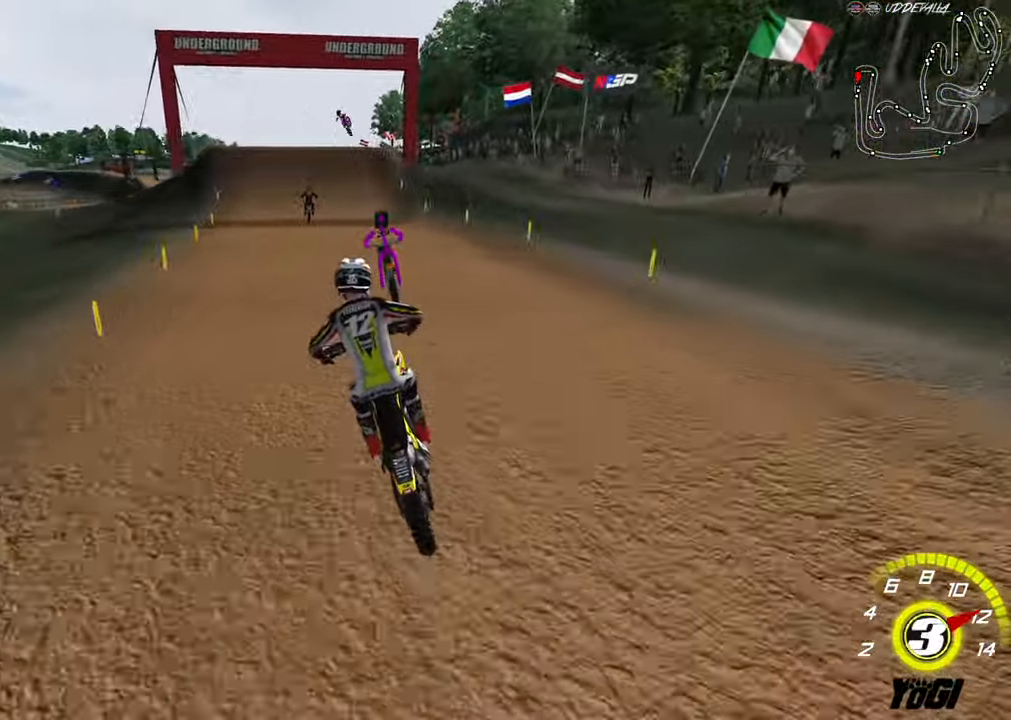
{"buttons": ["R2"], "left_stick": "down", "right_stick": "center", "events": [[234, "A", "down"], [367, "left_stick", "center"], [417, "A", "up"], [417, "left_stick", "down"]]}
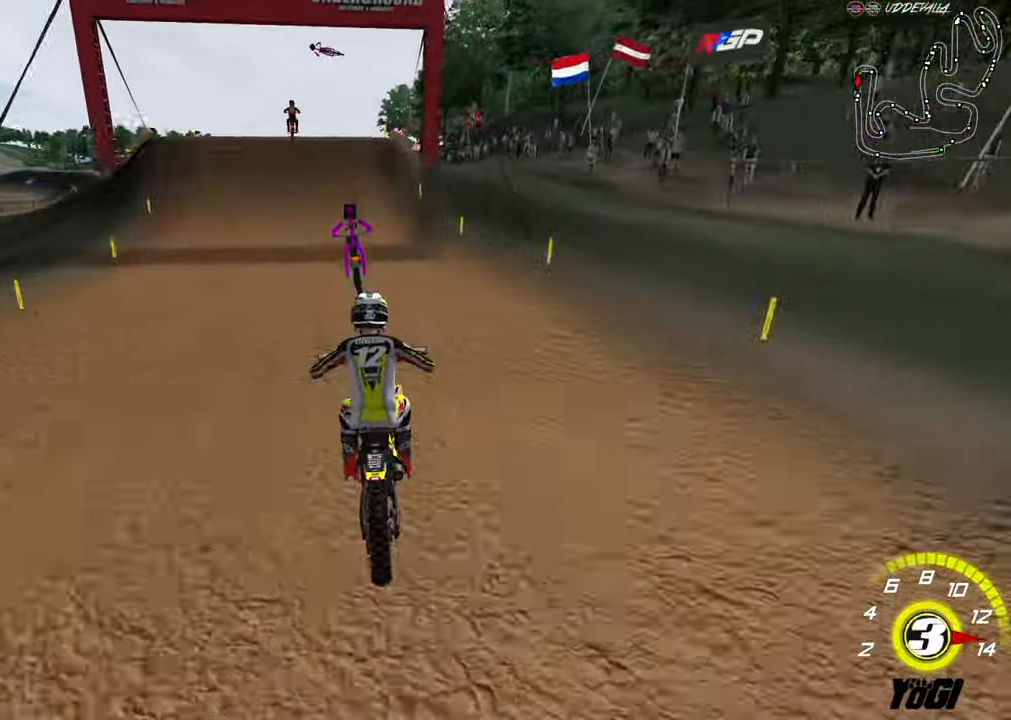
{"buttons": ["R2"], "left_stick": "center", "right_stick": "center", "events": [[50, "B", "down"], [150, "B", "up"], [400, "left_stick", "center"]]}
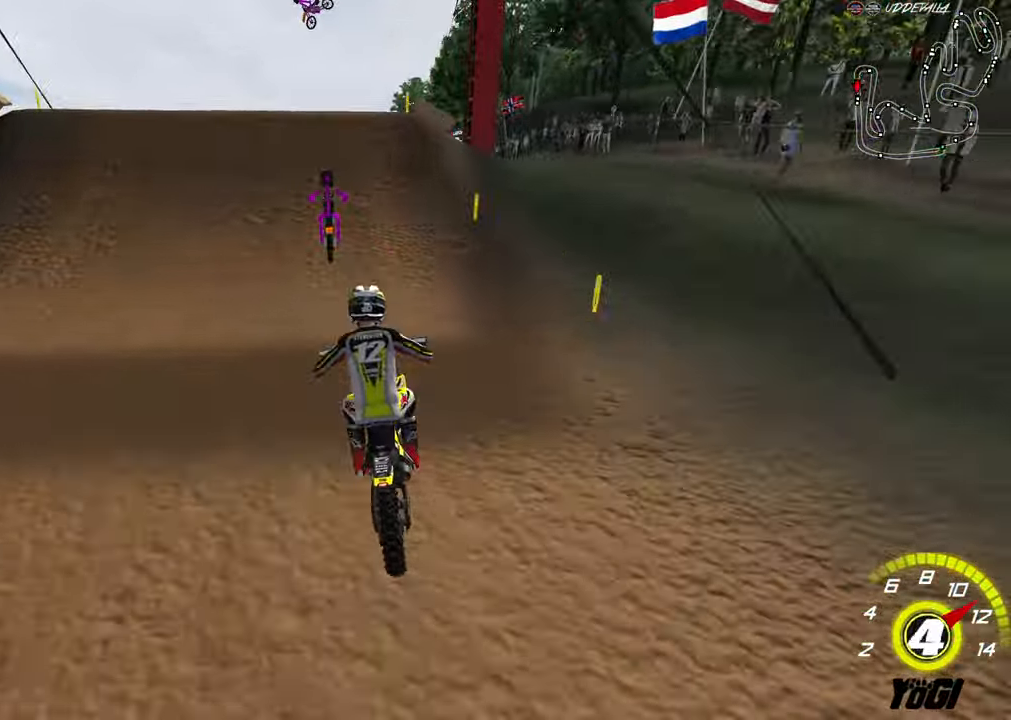
{"buttons": [], "left_stick": "left", "right_stick": "center", "events": [[167, "X", "down"], [184, "R2", "up"], [217, "left_stick", "up-right"], [267, "X", "up"], [317, "left_stick", "up-left"], [467, "left_stick", "left"]]}
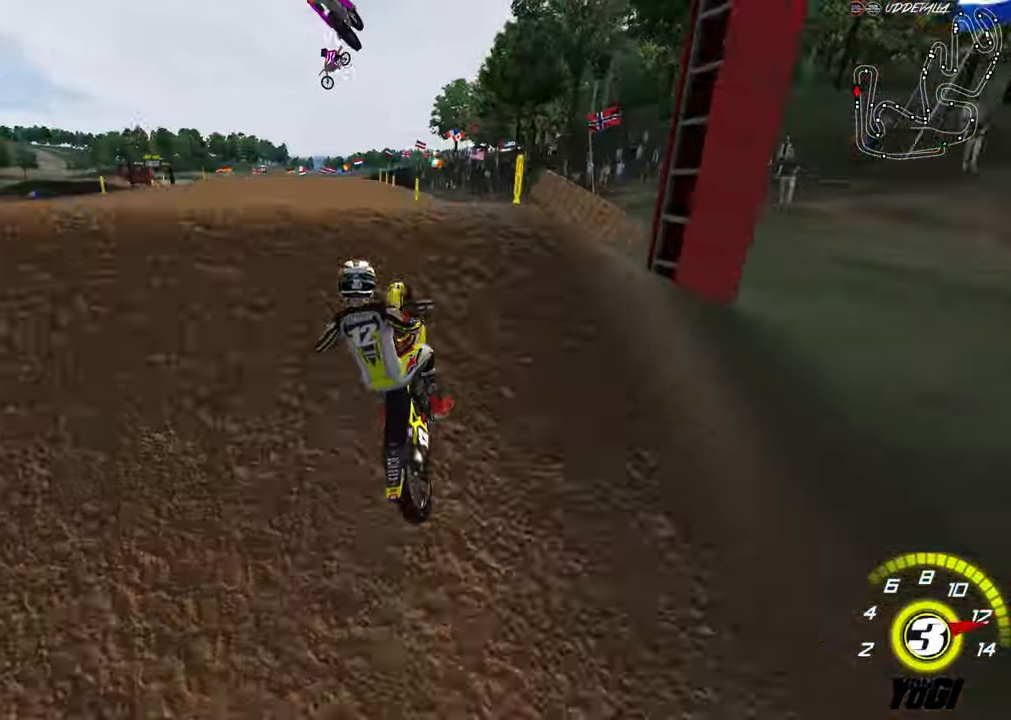
{"buttons": ["R2"], "left_stick": "down-right", "right_stick": "center", "events": [[100, "left_stick", "down-right"], [300, "R2", "down"]]}